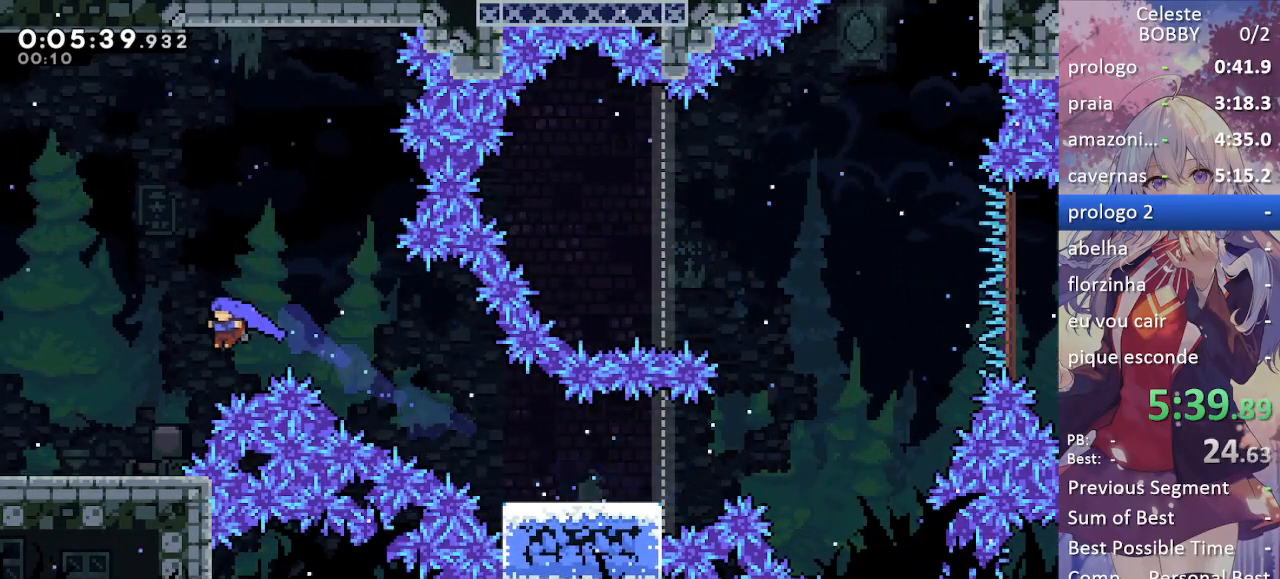
Gameplay with keyboard; each line is a JSON object with the keys held at the frame after it. "events" lists presses ("down") and releases ("up") of "blockless", "bubsdrop", "dash", "demo", "down", "grab", "jump", "jump2", "jump3", "jump4", "jump5", "left", "pause", "right", "rtm" and "up" between this image and that frame as [ms after this image, input, new state], when the widget could be followed in between. No other keys are recorded. Mouse input is not recorded. Key names are as the overlay labels them; some are game actions (e.g. jump) rather than physical keys.
{"keys": ["grab", "jump", "left"], "events": [[250, "dash", "down"], [350, "jump", "down"], [433, "dash", "up"]]}
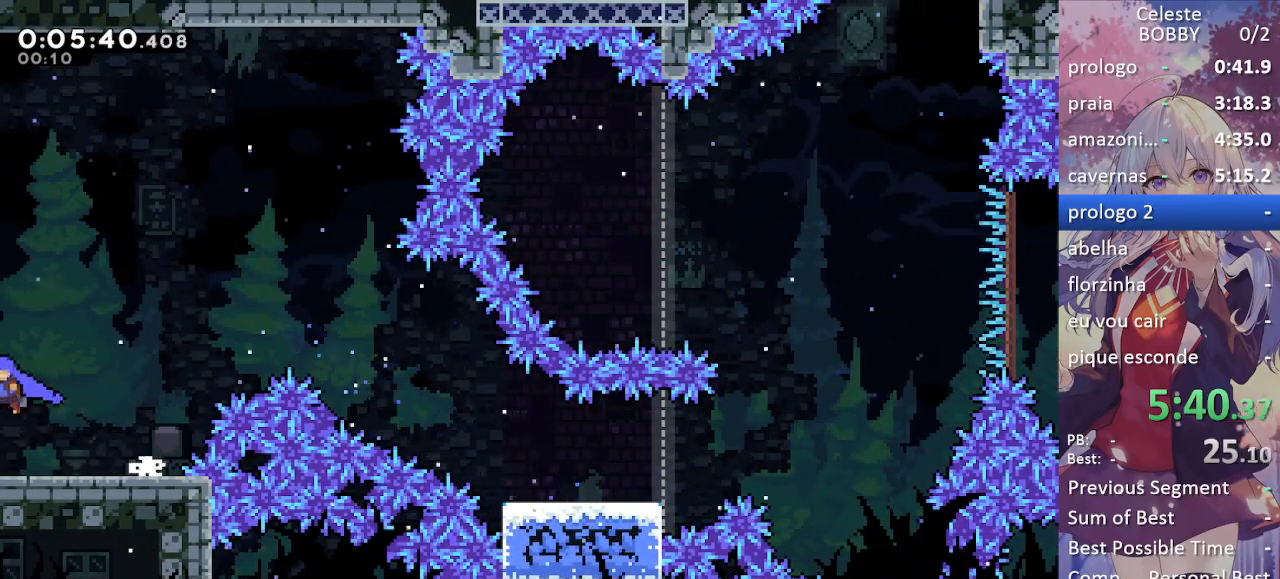
{"keys": ["grab", "jump", "left"], "events": []}
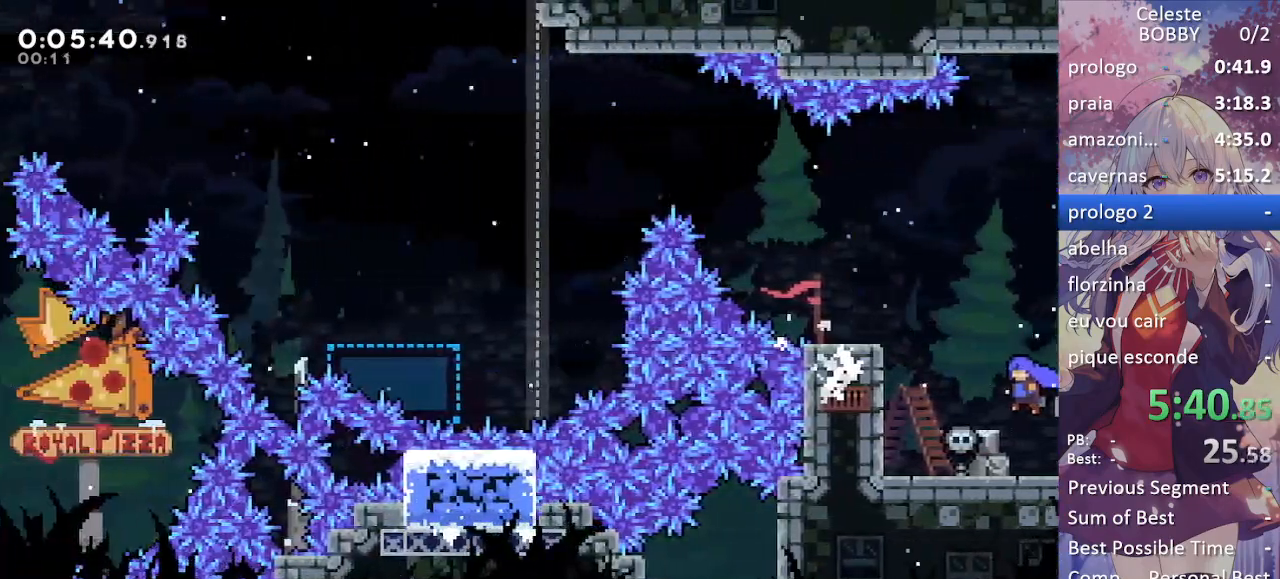
{"keys": ["grab", "jump", "jump2", "left"], "events": [[283, "jump", "up"], [383, "jump", "down"], [483, "jump2", "down"]]}
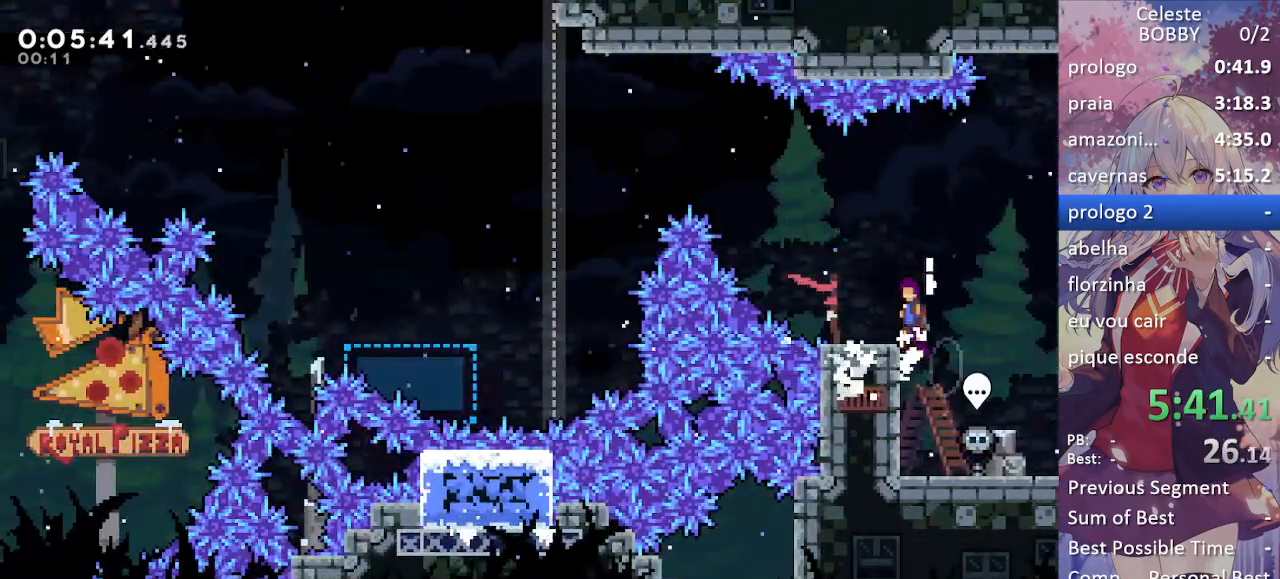
{"keys": ["dash", "grab", "left", "up"], "events": [[33, "jump", "up"], [400, "dash", "down"], [400, "up", "down"], [483, "jump2", "up"]]}
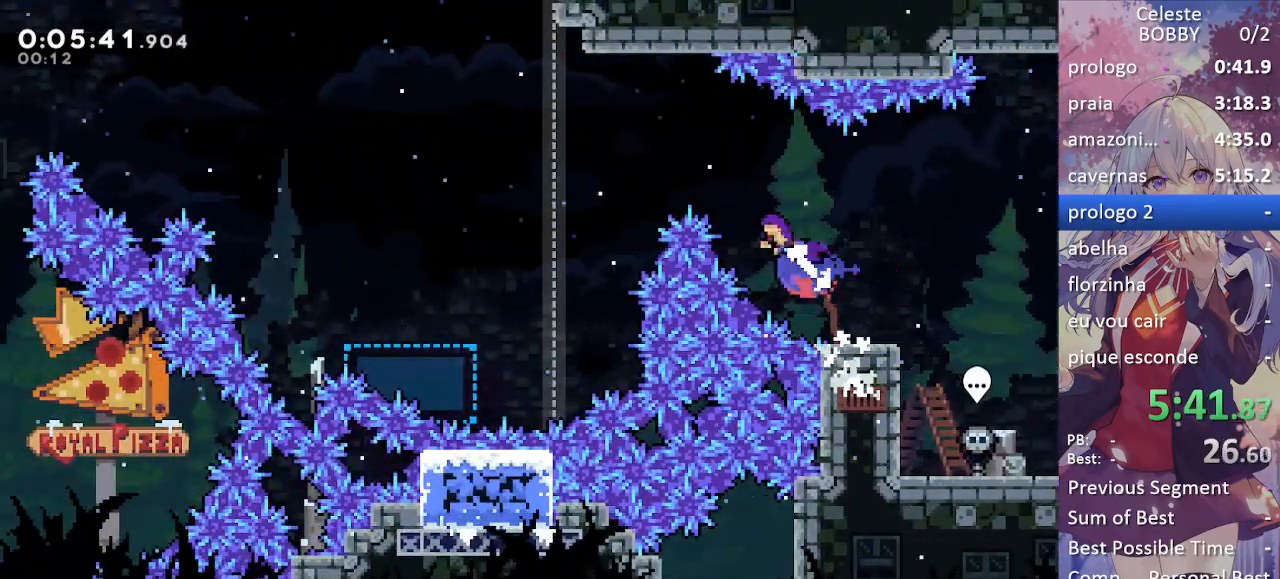
{"keys": ["grab", "left"], "events": [[83, "up", "up"], [133, "dash", "up"]]}
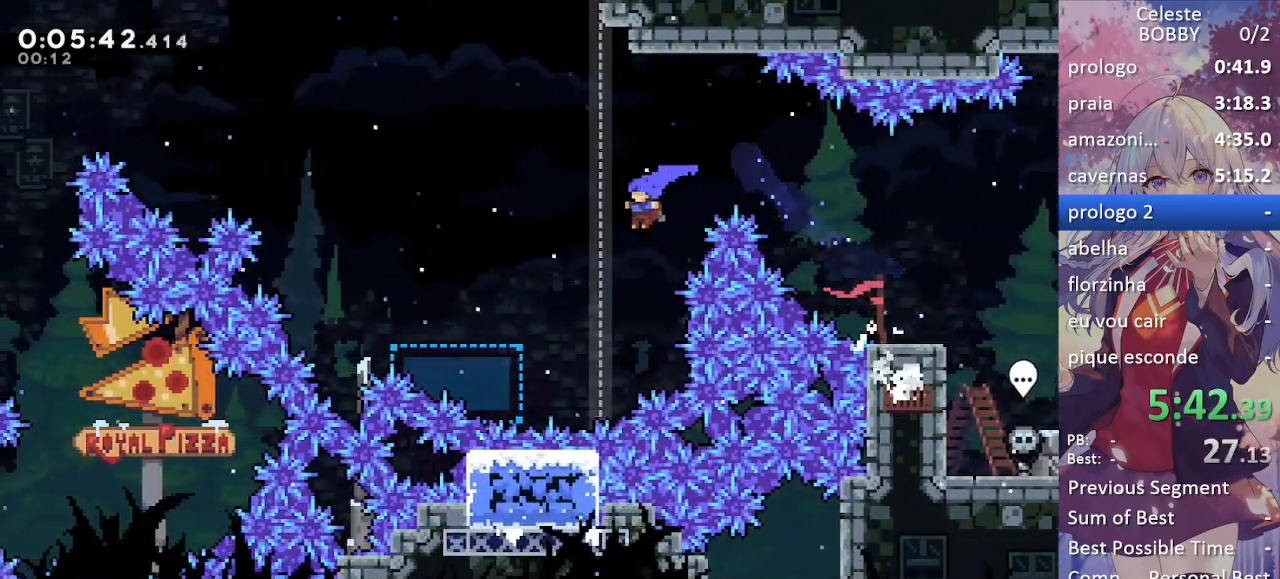
{"keys": ["left"], "events": [[150, "grab", "up"]]}
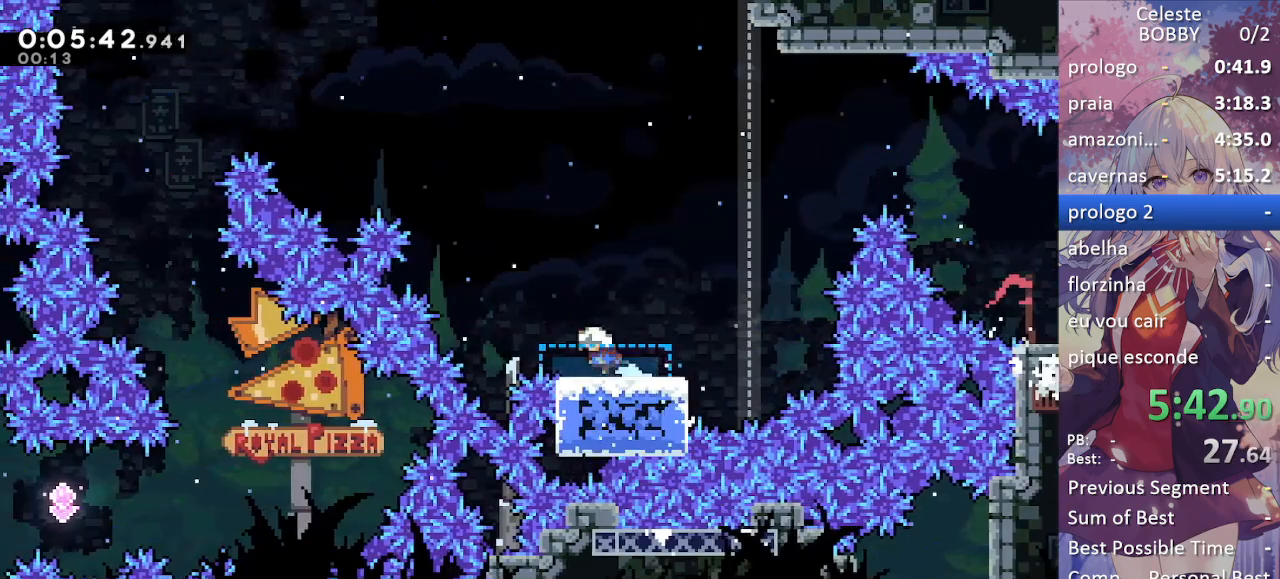
{"keys": ["down", "jump", "left"], "events": [[117, "jump", "down"], [500, "down", "down"]]}
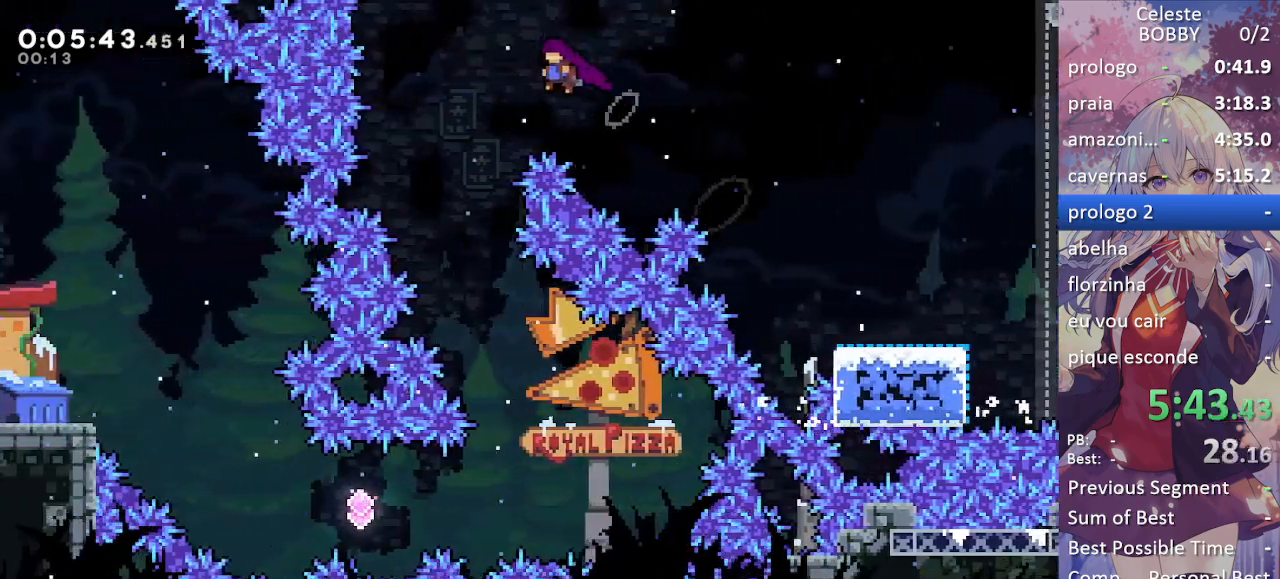
{"keys": ["down", "right"], "events": [[133, "jump", "up"], [167, "left", "up"], [450, "right", "down"]]}
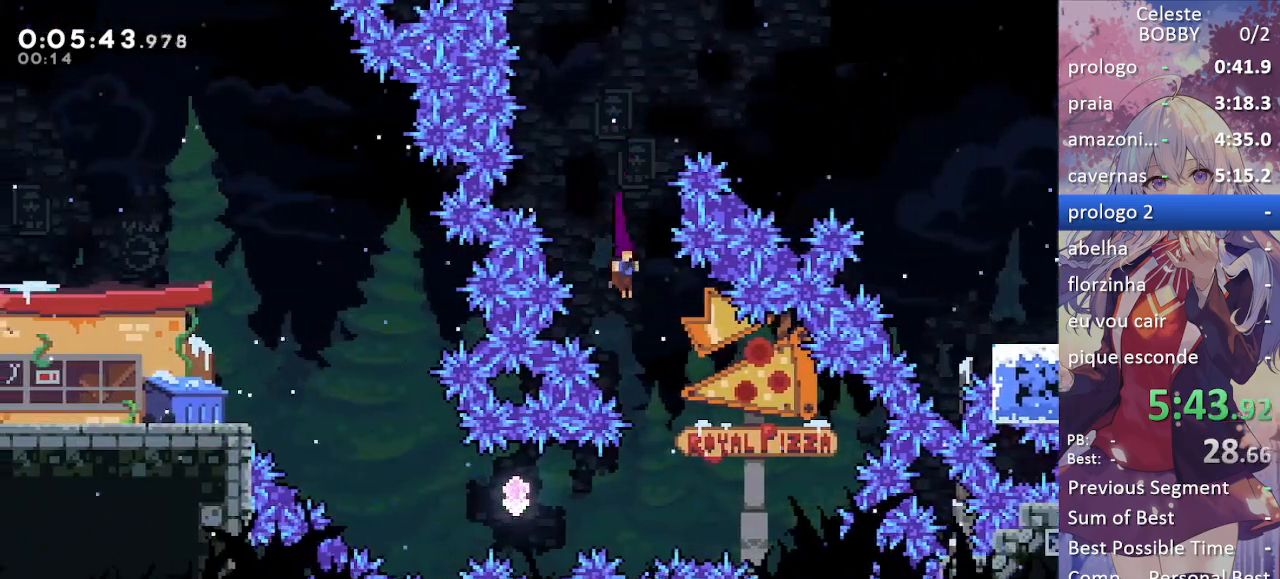
{"keys": ["dash", "left"], "events": [[150, "right", "up"], [183, "left", "down"], [233, "down", "up"], [333, "dash", "down"]]}
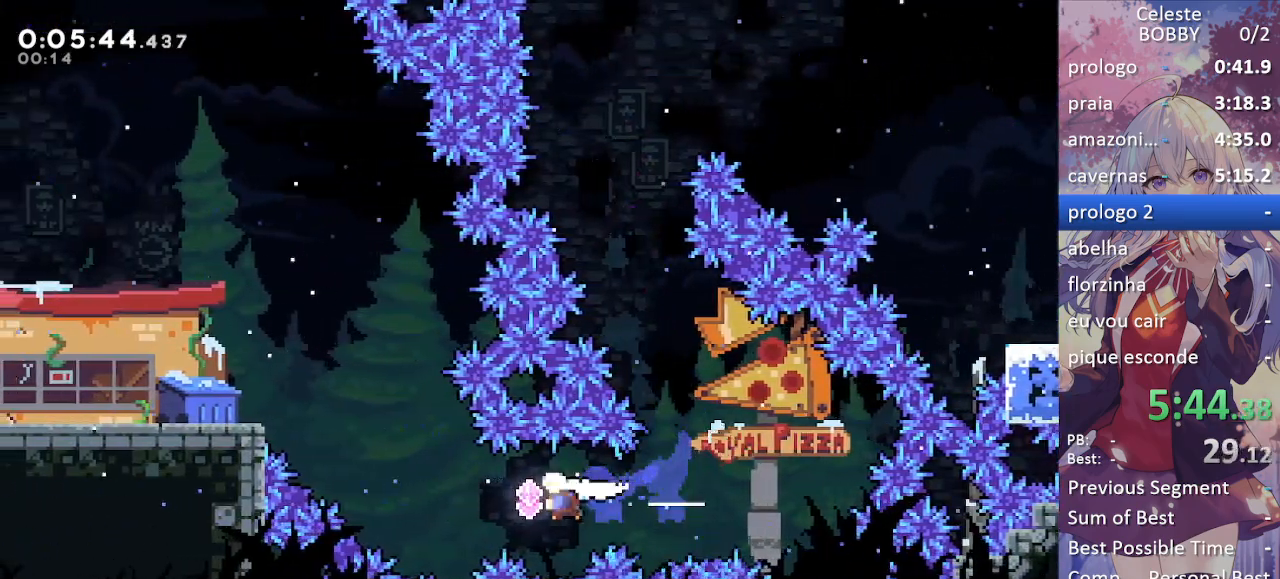
{"keys": ["grab", "left"], "events": [[17, "dash", "up"], [167, "up", "down"], [200, "dash", "down"], [250, "grab", "down"], [350, "dash", "up"], [350, "up", "up"]]}
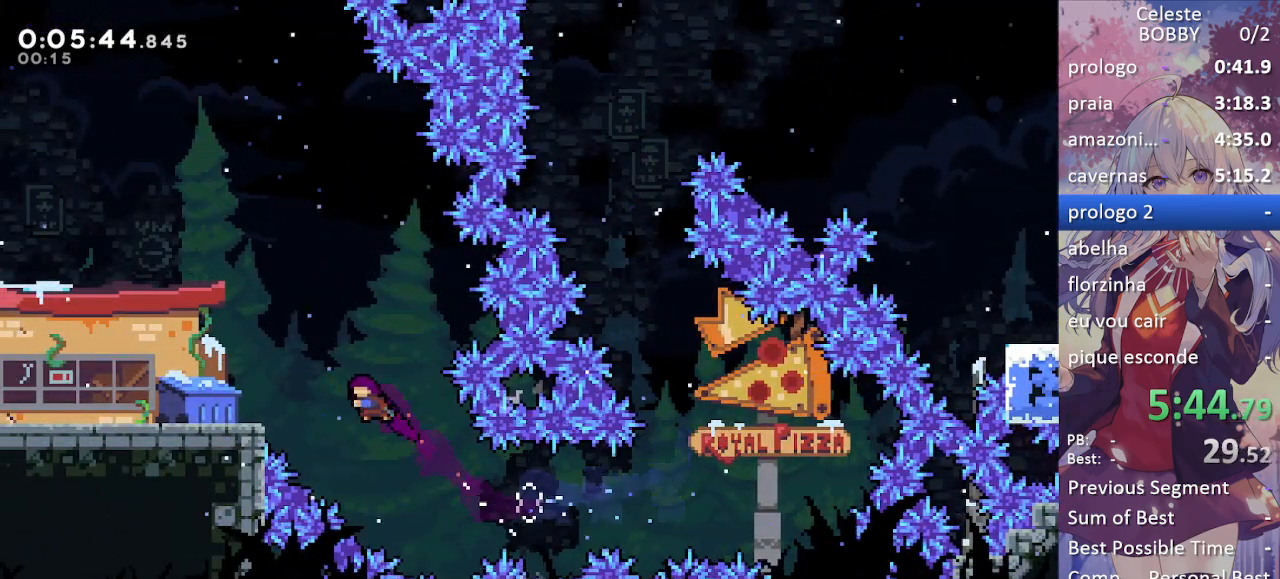
{"keys": ["grab", "left"], "events": [[133, "demo", "down"], [217, "demo", "up"], [317, "jump", "down"], [367, "jump", "up"]]}
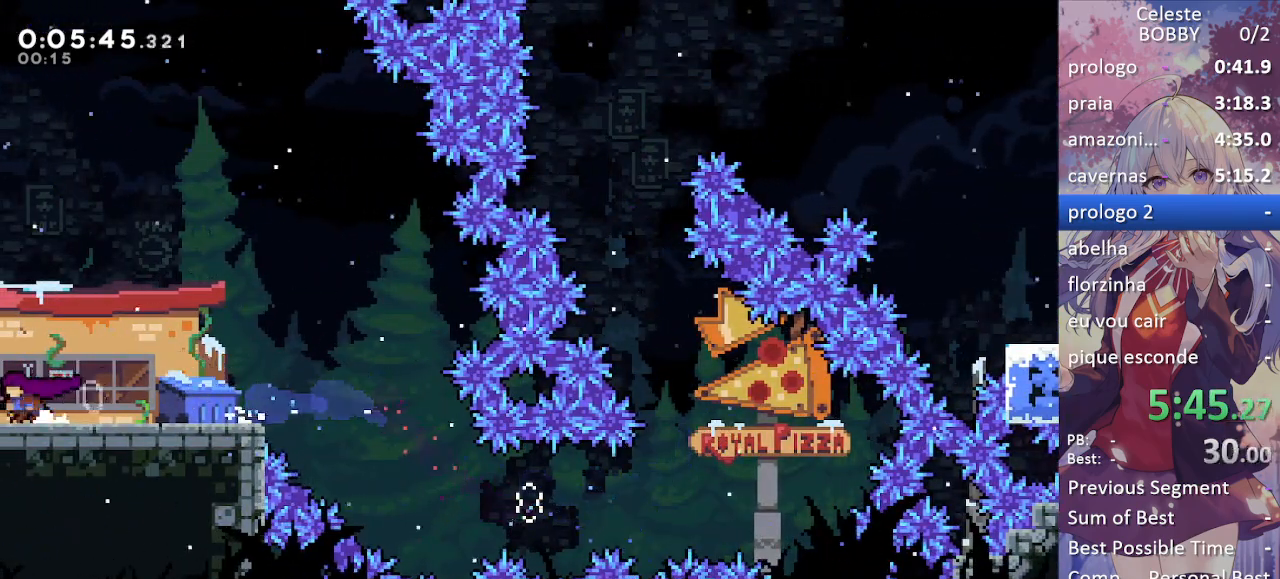
{"keys": ["grab", "left"], "events": []}
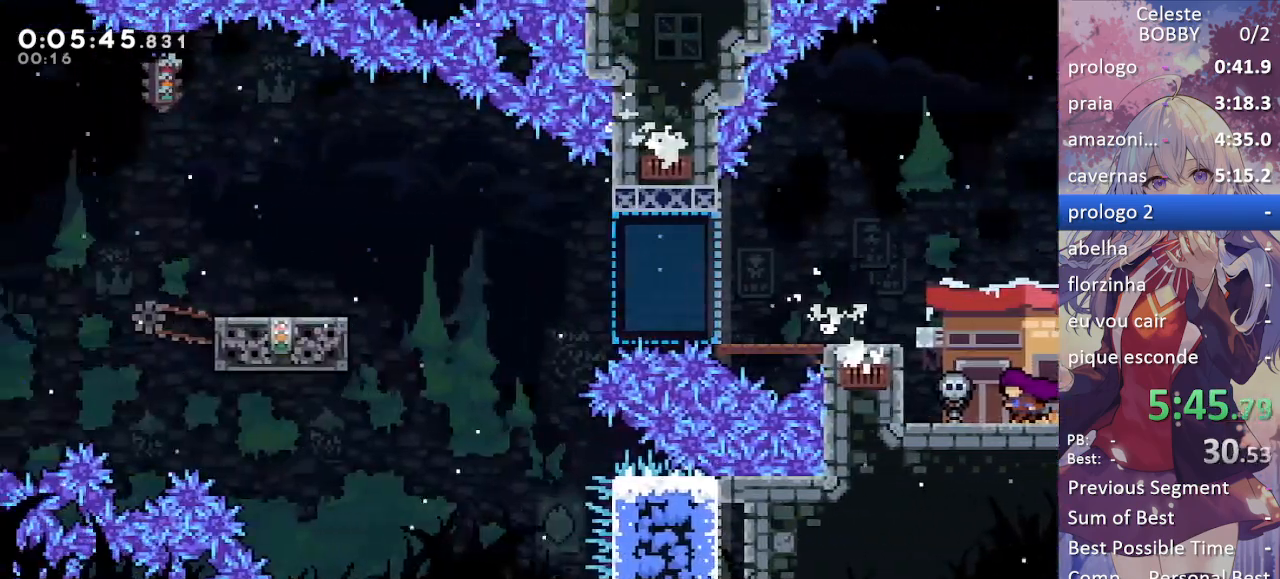
{"keys": ["down", "grab", "jump2", "left"], "events": [[200, "jump", "down"], [350, "jump2", "down"], [383, "jump", "up"], [483, "down", "down"]]}
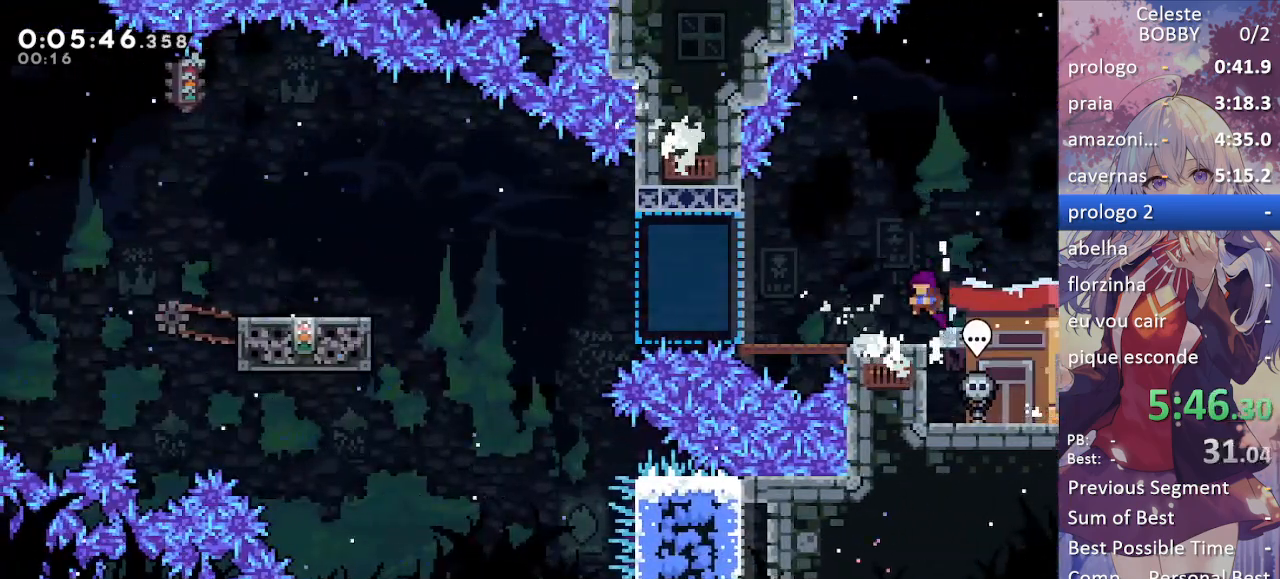
{"keys": ["grab", "jump", "left"], "events": [[33, "dash", "down"], [33, "jump2", "up"], [117, "down", "up"], [167, "dash", "up"], [217, "jump", "down"]]}
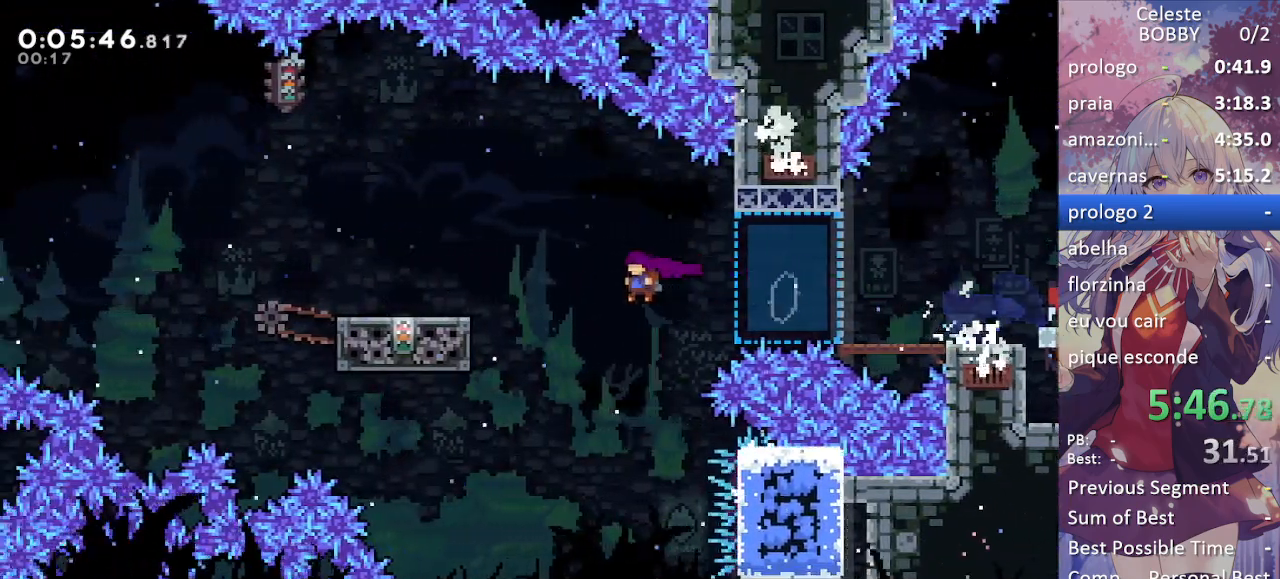
{"keys": [], "events": [[50, "dash", "down"], [100, "jump", "up"], [283, "dash", "up"], [383, "left", "up"], [433, "grab", "up"]]}
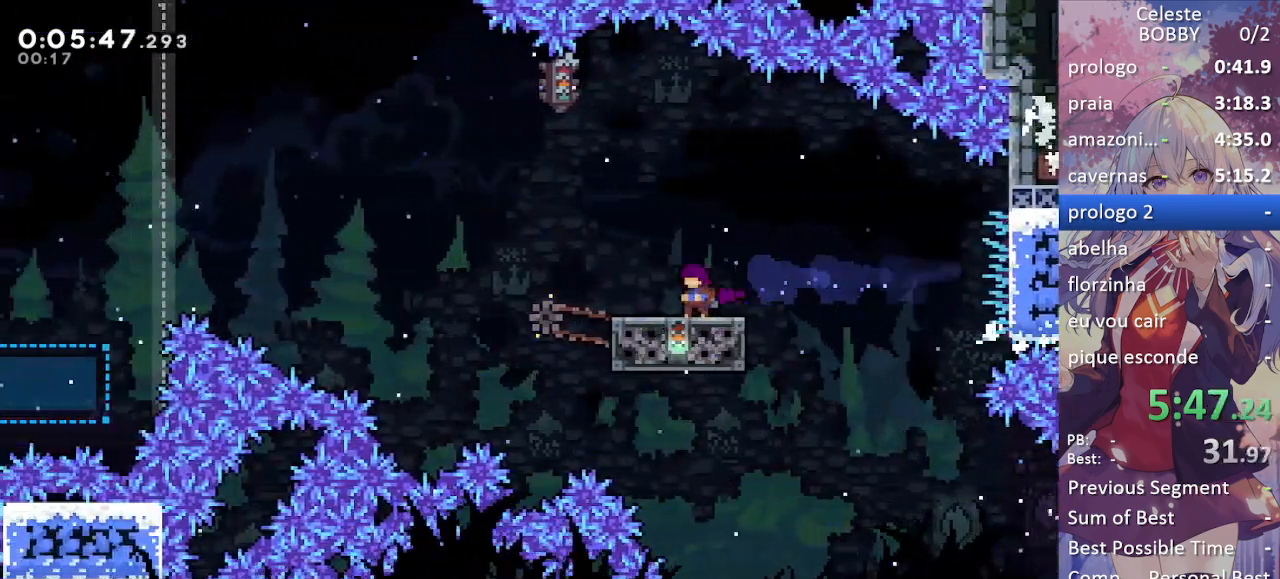
{"keys": ["jump", "left"], "events": [[250, "left", "down"], [433, "jump", "down"]]}
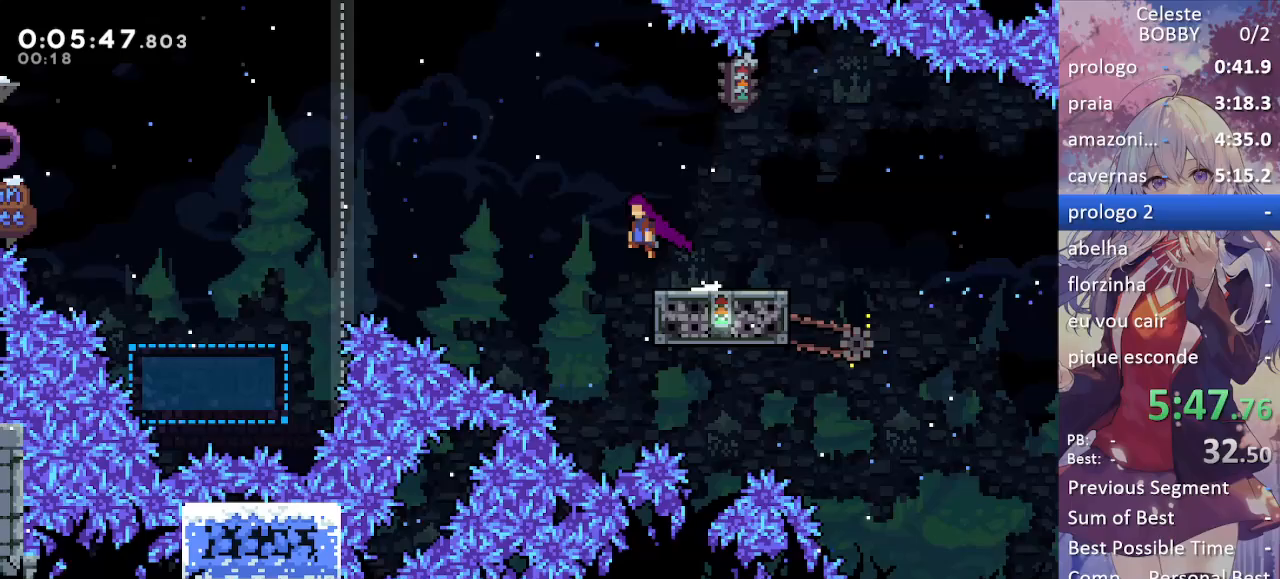
{"keys": ["grab", "jump", "left"], "events": [[283, "grab", "down"]]}
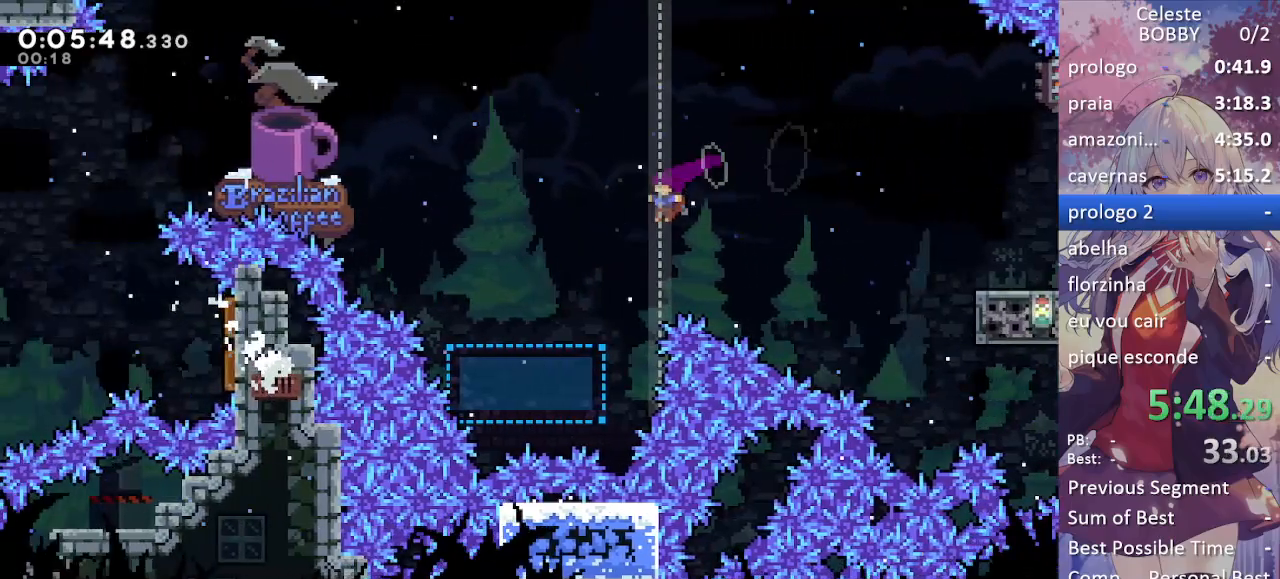
{"keys": ["left"], "events": [[250, "jump", "up"], [283, "grab", "up"]]}
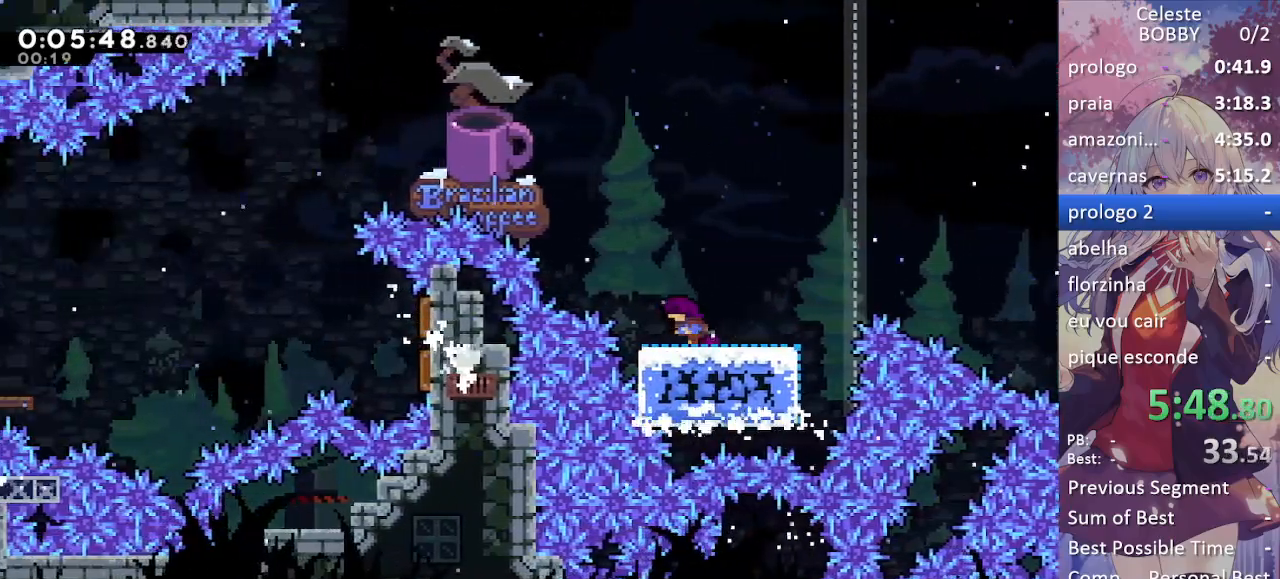
{"keys": ["jump", "left"], "events": [[67, "jump", "down"]]}
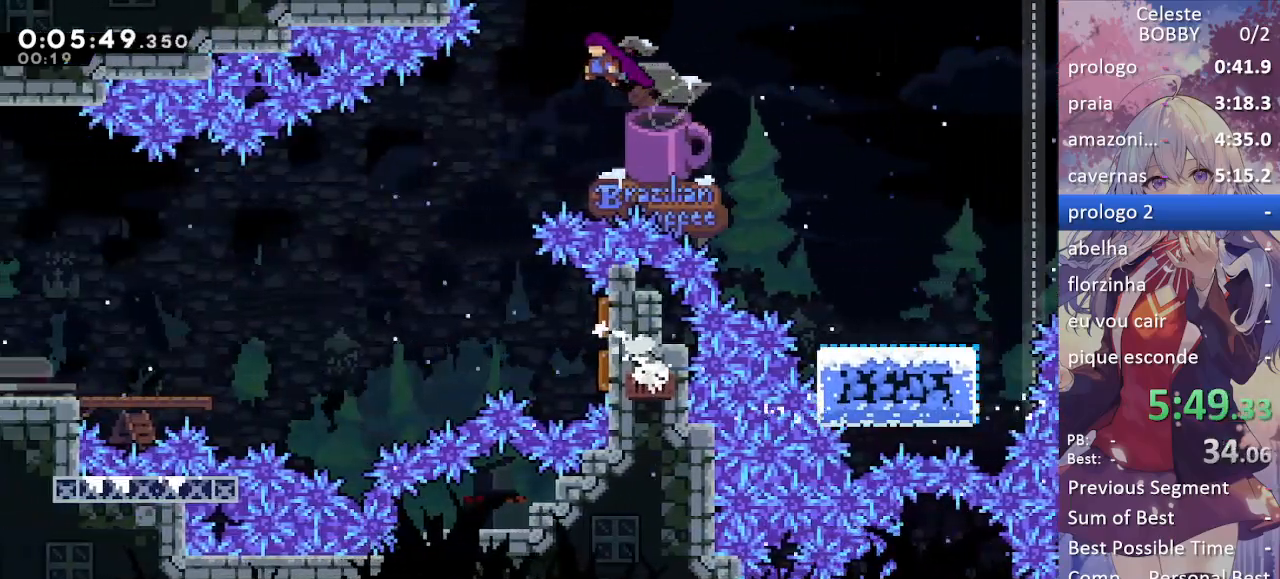
{"keys": ["down", "right"], "events": [[133, "down", "down"], [267, "jump", "up"], [317, "left", "up"], [450, "right", "down"]]}
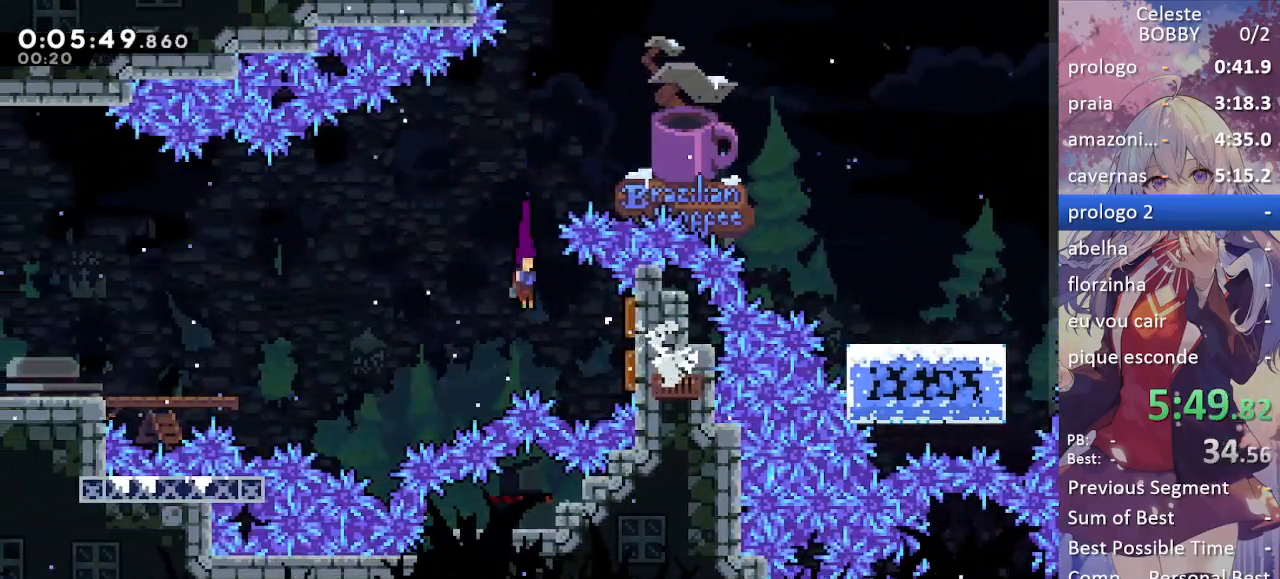
{"keys": ["left"], "events": [[50, "dash", "down"], [50, "down", "up"], [233, "dash", "up"], [233, "left", "down"], [233, "right", "up"]]}
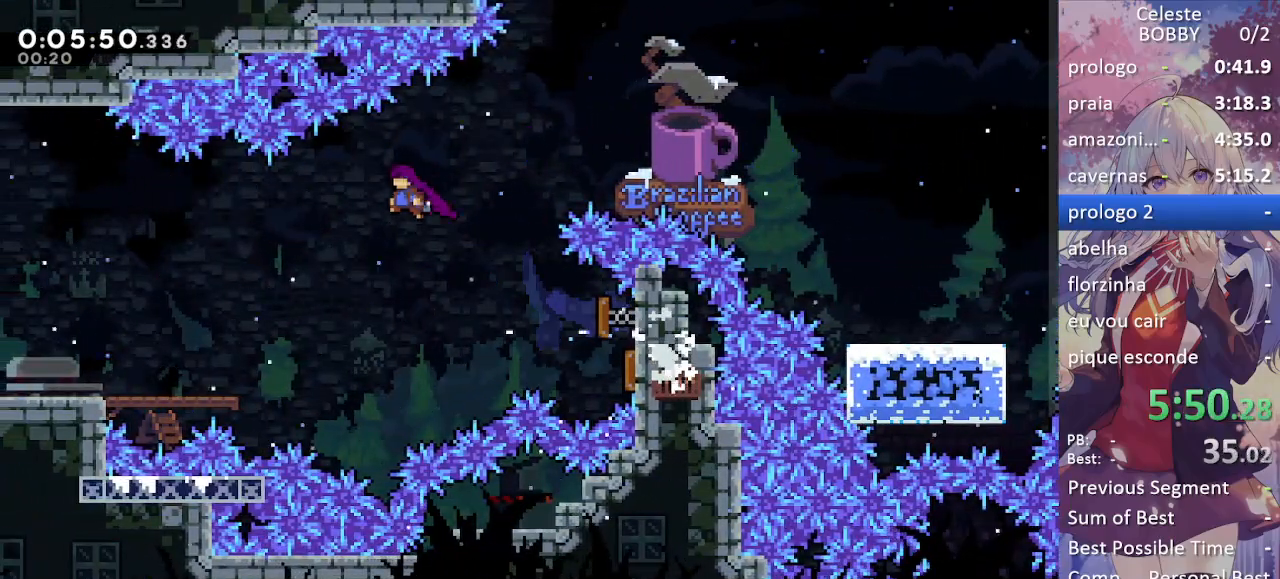
{"keys": ["demo", "grab", "left"], "events": [[67, "dash", "down"], [67, "down", "down"], [117, "grab", "down"], [300, "dash", "up"], [450, "down", "up"], [483, "demo", "down"]]}
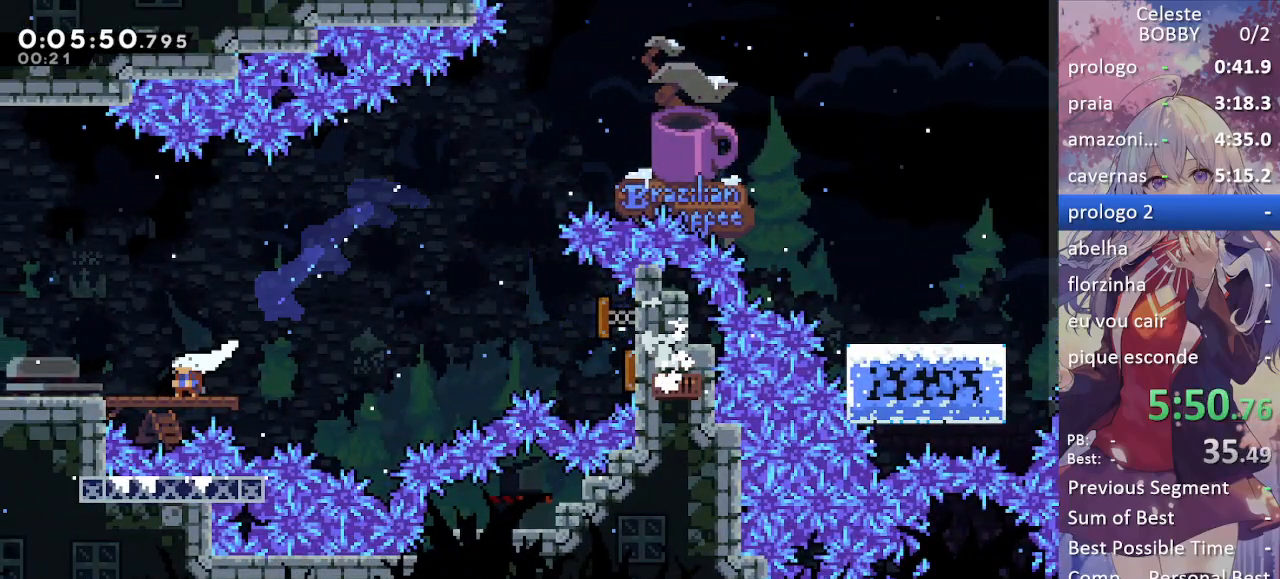
{"keys": ["grab", "left"], "events": [[33, "jump", "down"], [133, "demo", "up"], [133, "jump", "up"]]}
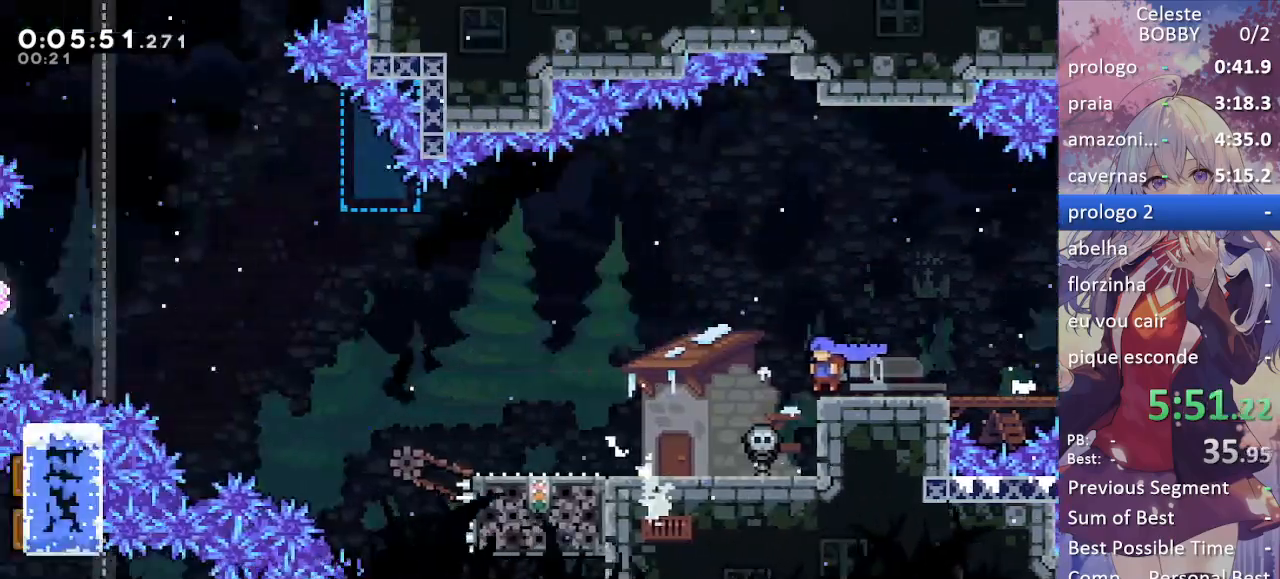
{"keys": ["grab", "left"], "events": []}
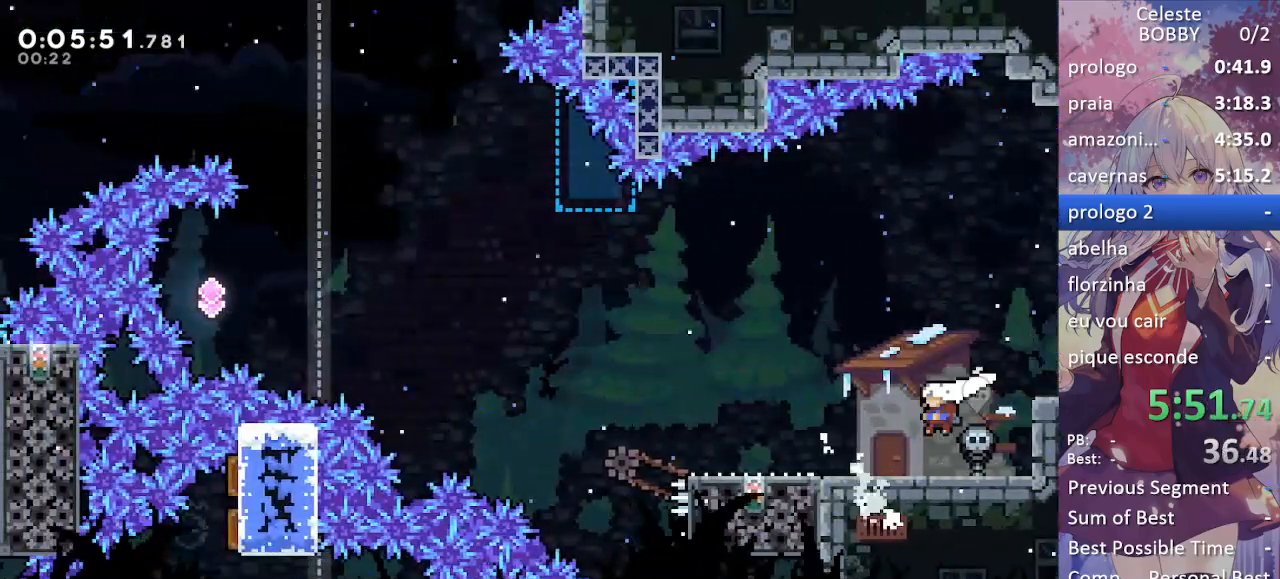
{"keys": ["jump", "left"], "events": [[17, "grab", "up"], [167, "down", "down"], [217, "dash", "down"], [300, "dash", "up"], [333, "down", "up"], [383, "jump", "down"]]}
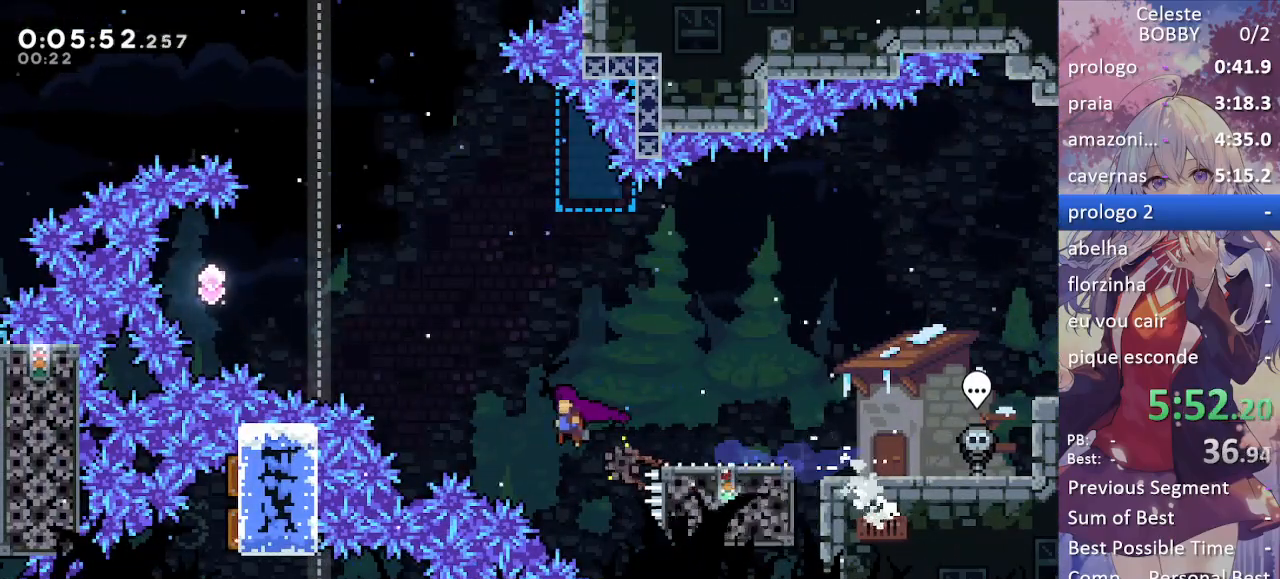
{"keys": ["left", "up"], "events": [[133, "up", "down"], [167, "dash", "down"], [217, "jump", "up"], [417, "dash", "up"]]}